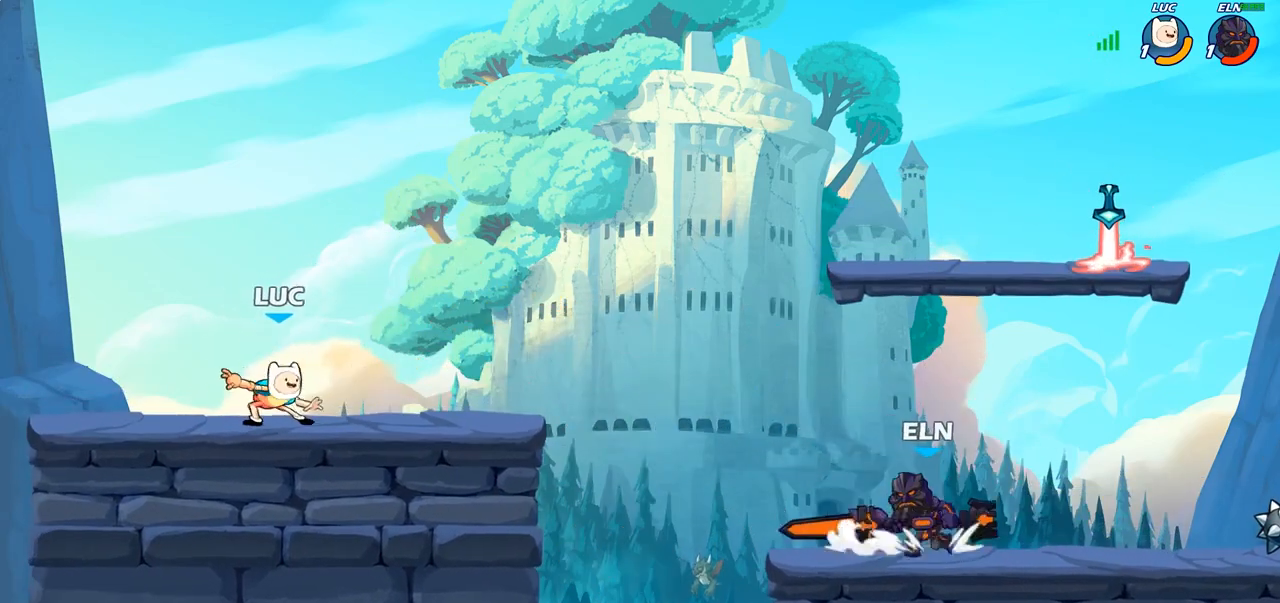
Gameplay with a controller (PlayStation layout); each line is a JSON object with the inputs held at the frame after it. "events" lists button and stick changes between this image and that frame as [ms after this image, input, new state], when the widget could be followed in between.
{"buttons": ["SQUARE"], "left_stick": "down", "right_stick": "center", "events": [[300, "R2", "down"], [333, "left_stick", "down"], [417, "SQUARE", "down"], [483, "R2", "up"]]}
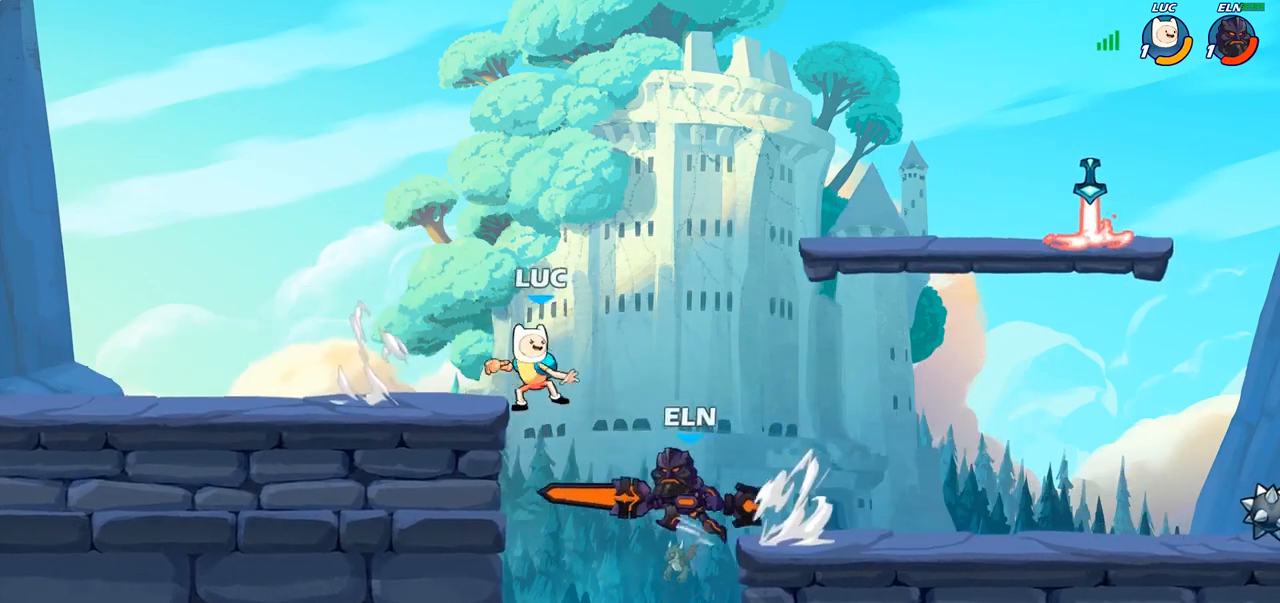
{"buttons": [], "left_stick": "up-right", "right_stick": "center", "events": [[50, "SQUARE", "up"], [200, "left_stick", "left"], [267, "left_stick", "up-left"], [333, "CROSS", "down"], [400, "CIRCLE", "down"], [400, "CROSS", "up"], [483, "left_stick", "up-right"], [500, "CIRCLE", "up"]]}
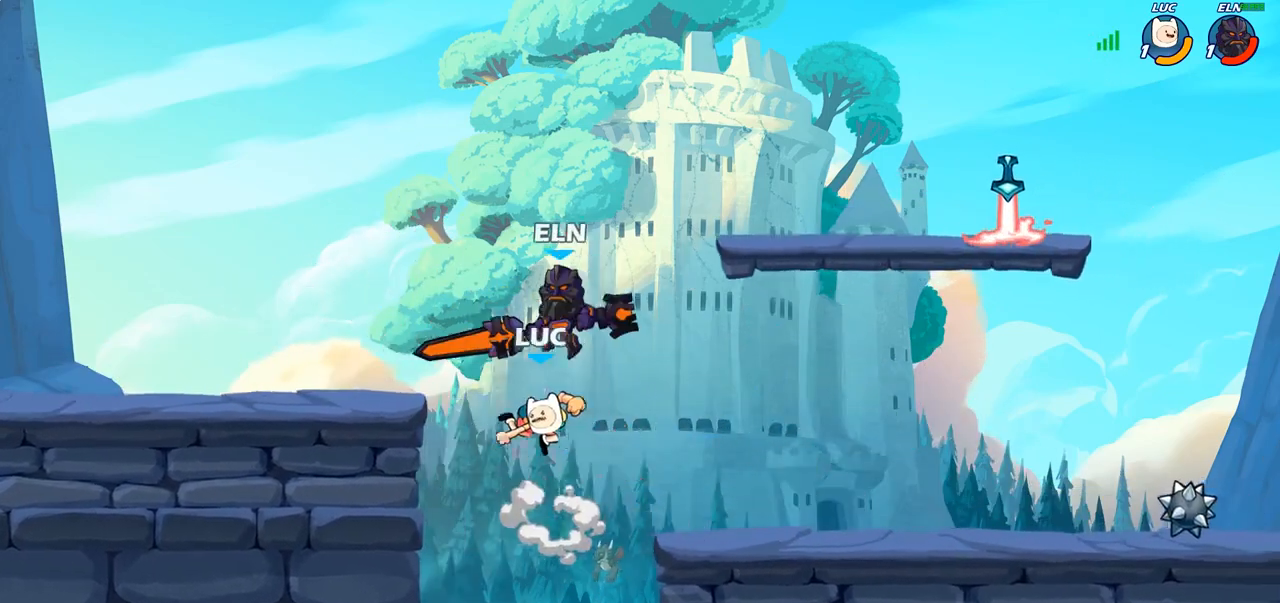
{"buttons": [], "left_stick": "down-right", "right_stick": "center", "events": [[300, "left_stick", "right"], [450, "left_stick", "down-right"]]}
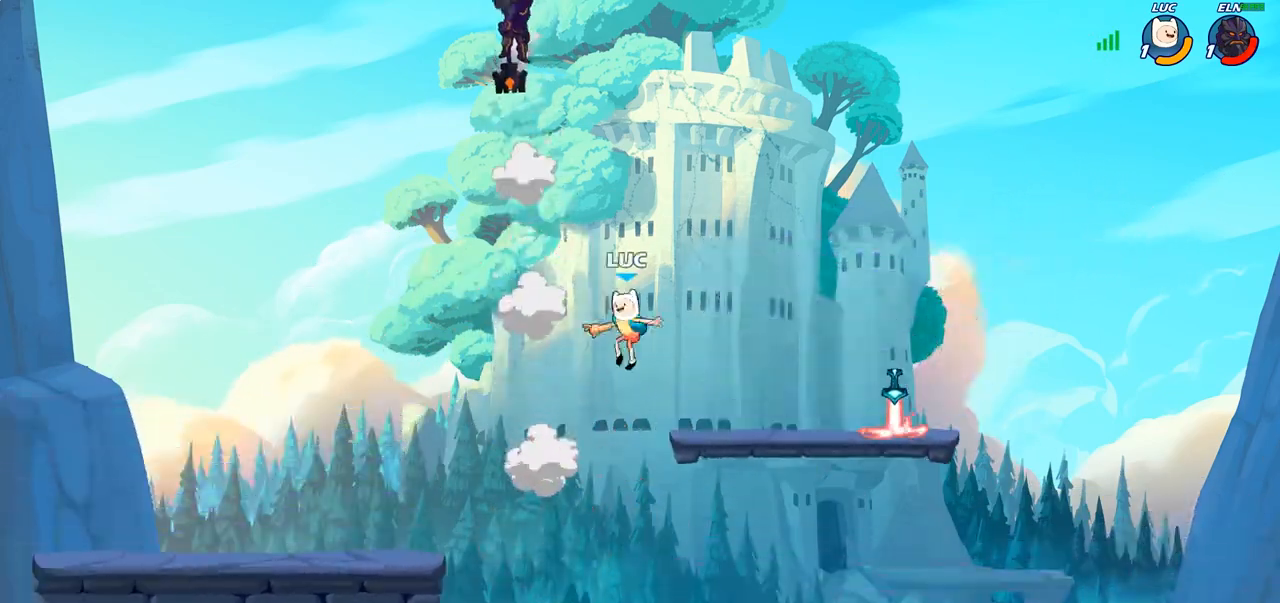
{"buttons": [], "left_stick": "right", "right_stick": "center", "events": [[183, "left_stick", "right"]]}
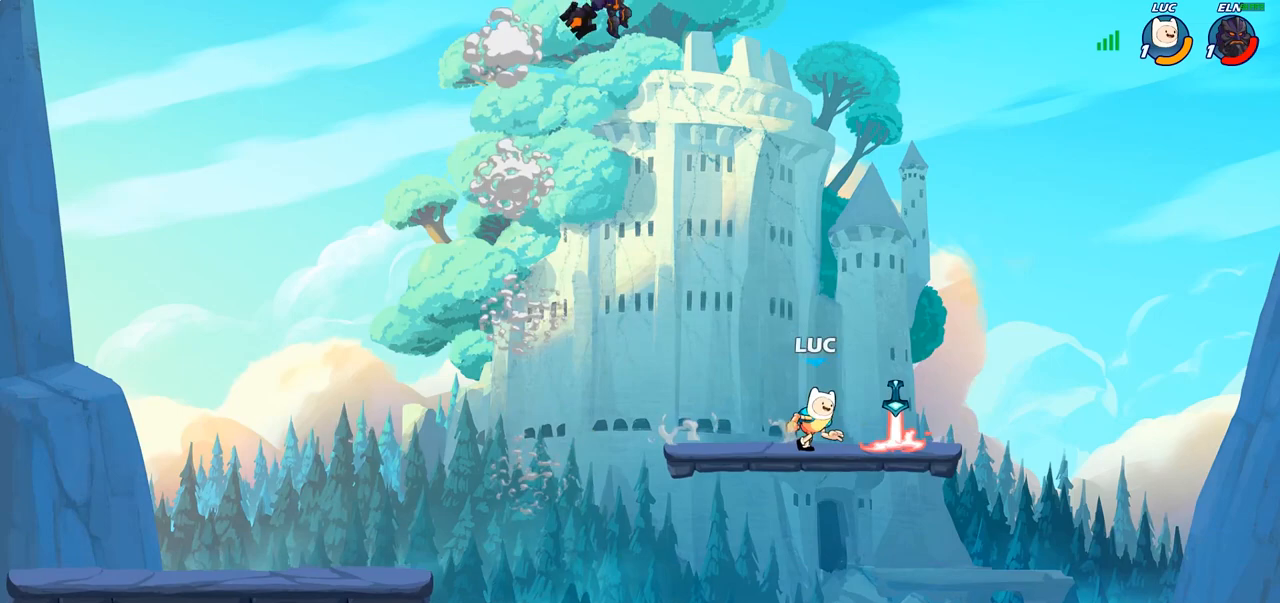
{"buttons": [], "left_stick": "down-left", "right_stick": "center", "events": [[67, "R1", "down"], [67, "left_stick", "up"], [133, "R1", "up"], [133, "left_stick", "left"], [200, "left_stick", "down-left"], [250, "R2", "down"], [500, "R2", "up"]]}
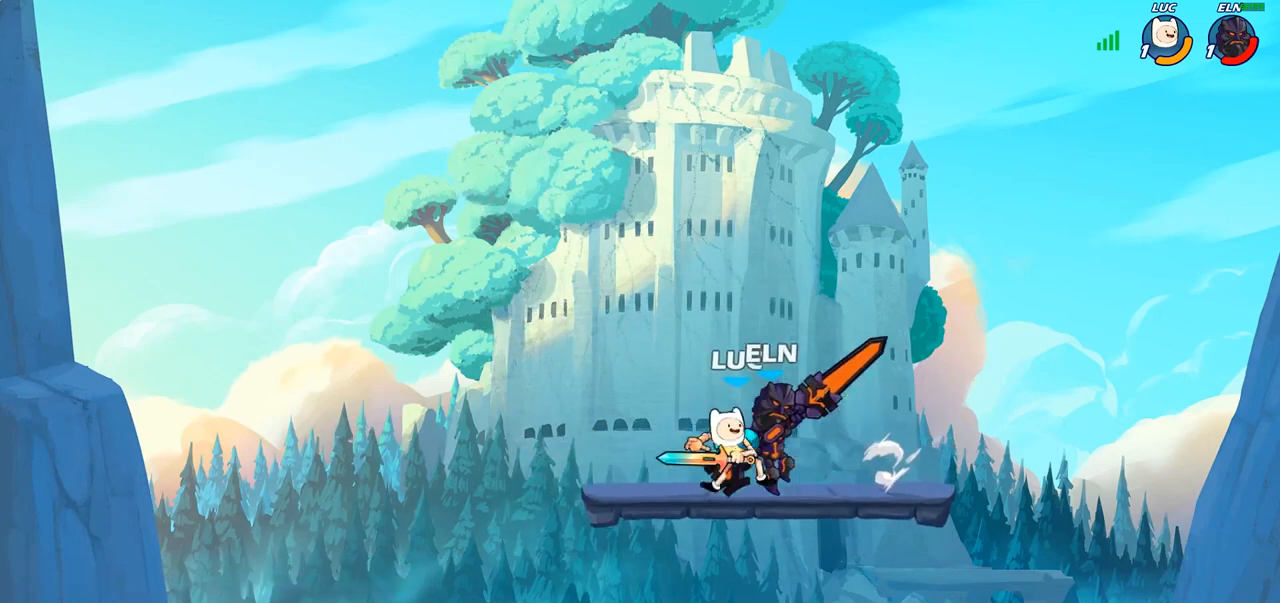
{"buttons": ["CROSS"], "left_stick": "up-right", "right_stick": "center", "events": [[67, "left_stick", "down-right"], [283, "left_stick", "down-left"], [433, "CROSS", "down"], [467, "left_stick", "up-right"]]}
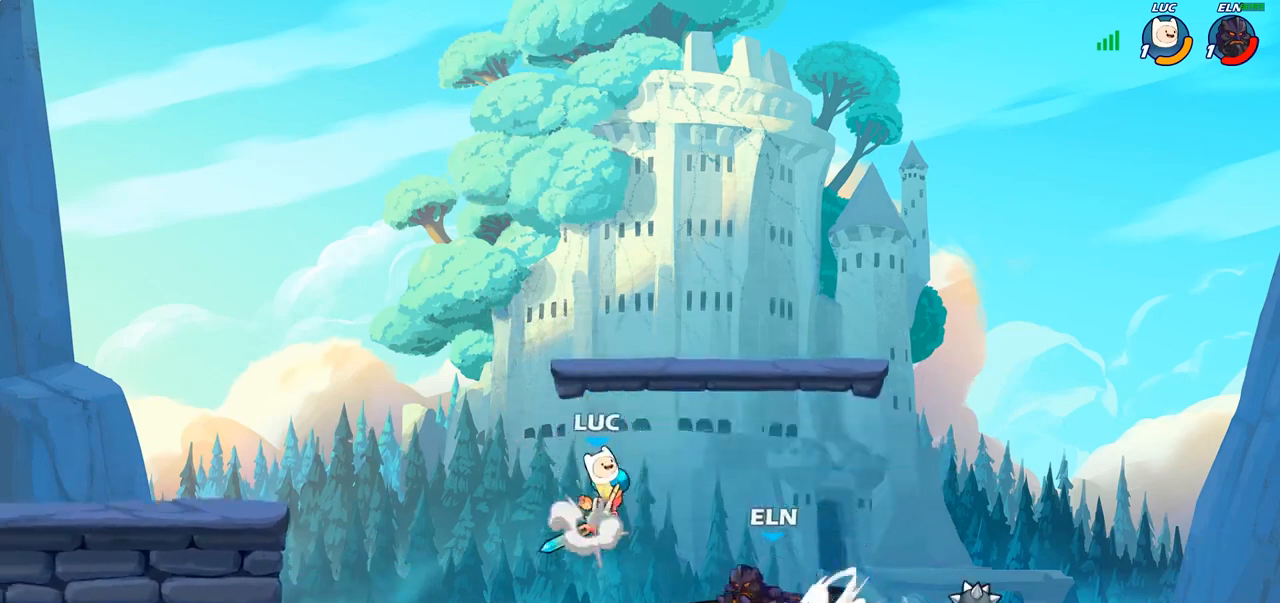
{"buttons": [], "left_stick": "left", "right_stick": "center", "events": [[33, "CROSS", "up"], [133, "left_stick", "down-right"], [183, "left_stick", "down-left"], [300, "SQUARE", "down"], [400, "SQUARE", "up"], [450, "left_stick", "left"]]}
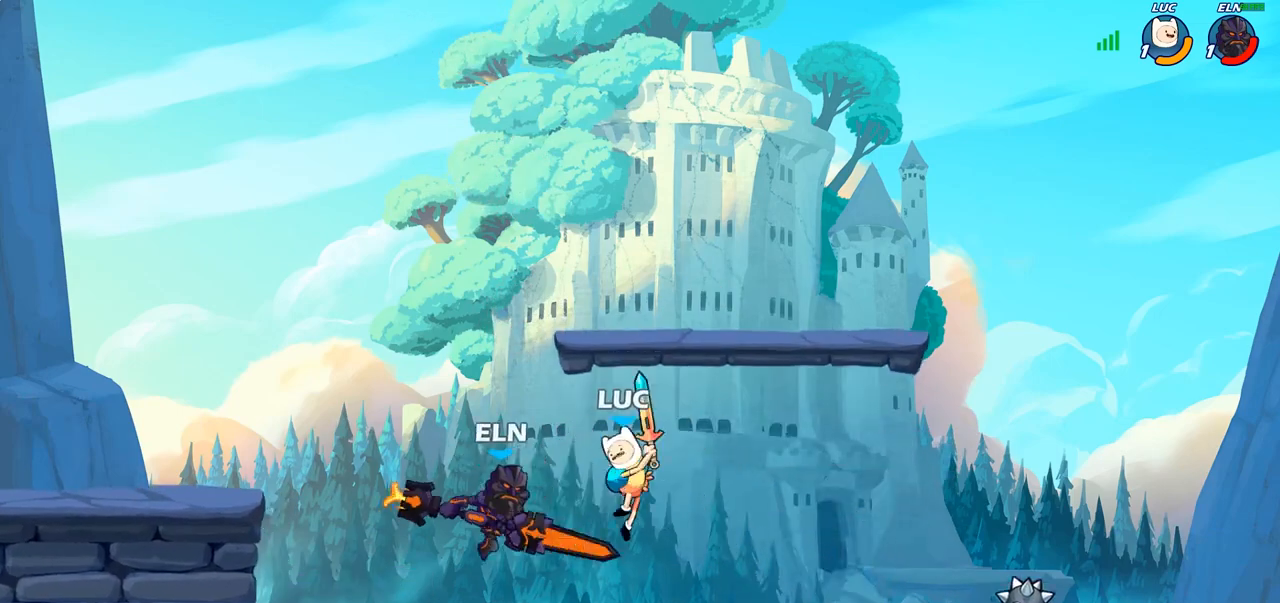
{"buttons": [], "left_stick": "center", "right_stick": "center", "events": [[233, "left_stick", "up-left"], [500, "left_stick", "center"]]}
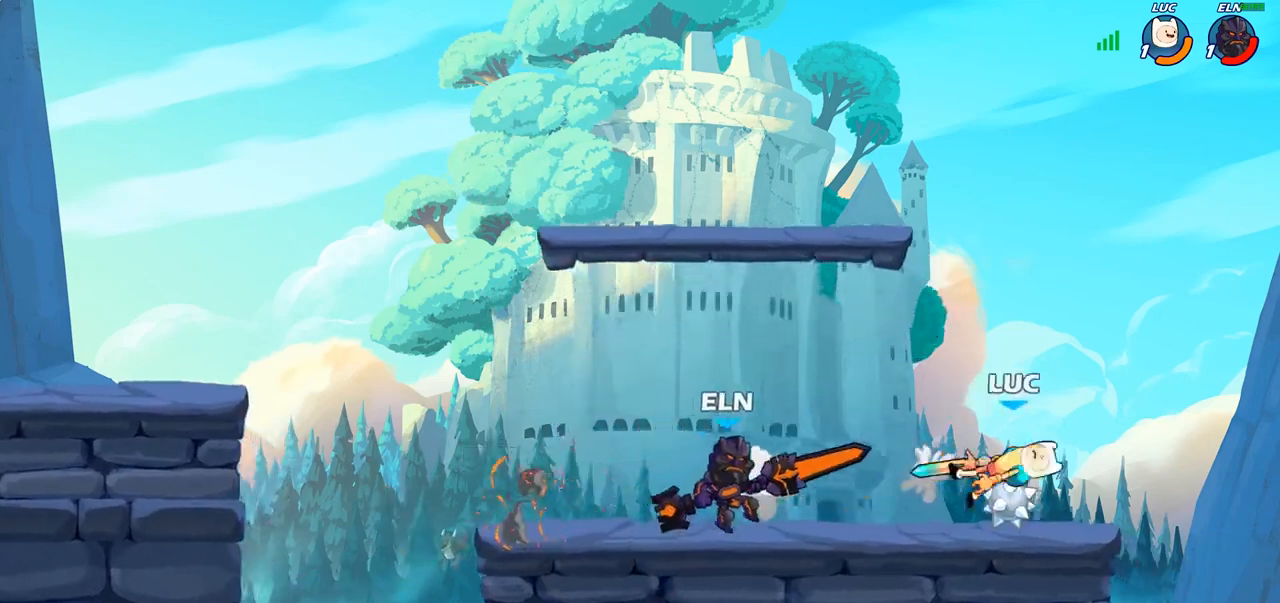
{"buttons": [], "left_stick": "left", "right_stick": "center", "events": [[217, "left_stick", "up-left"], [367, "left_stick", "left"]]}
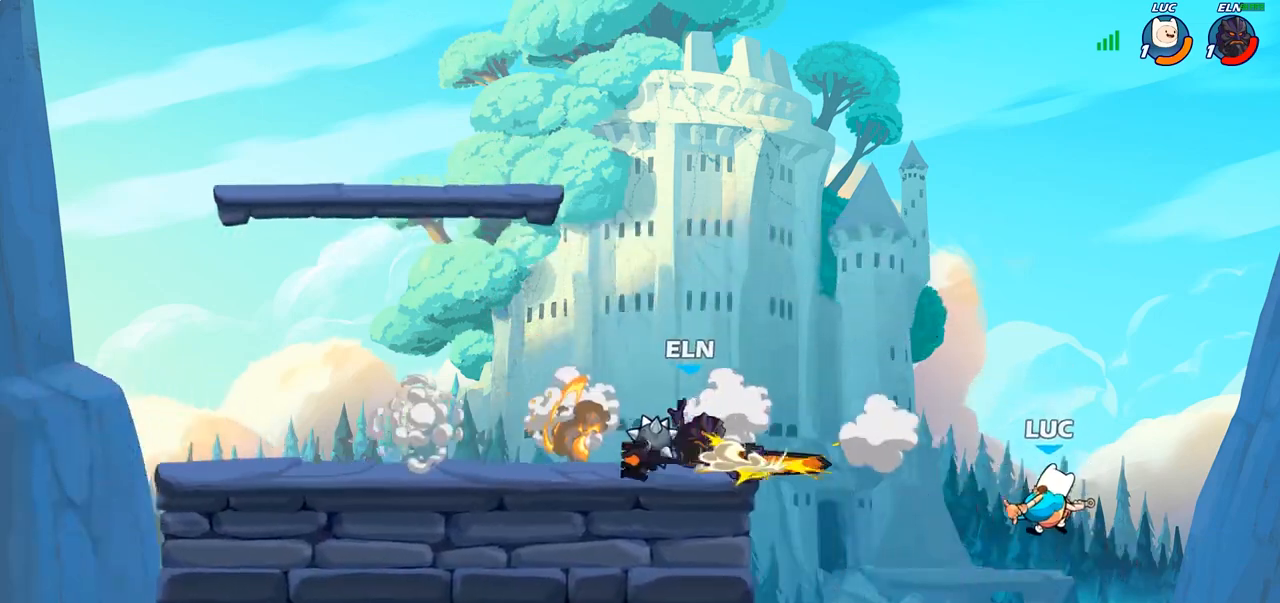
{"buttons": [], "left_stick": "up-right", "right_stick": "center", "events": [[150, "left_stick", "up-left"], [183, "CROSS", "down"], [233, "CIRCLE", "down"], [233, "CROSS", "up"], [333, "left_stick", "up-right"], [367, "CIRCLE", "up"]]}
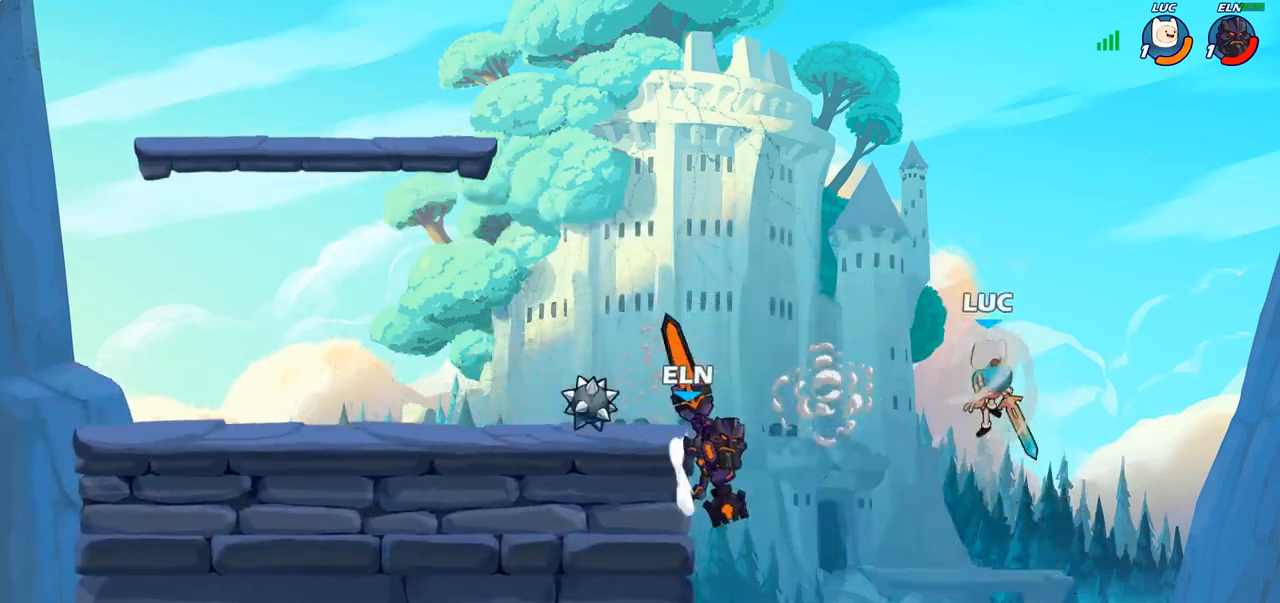
{"buttons": [], "left_stick": "up-left", "right_stick": "center", "events": [[133, "left_stick", "up-left"]]}
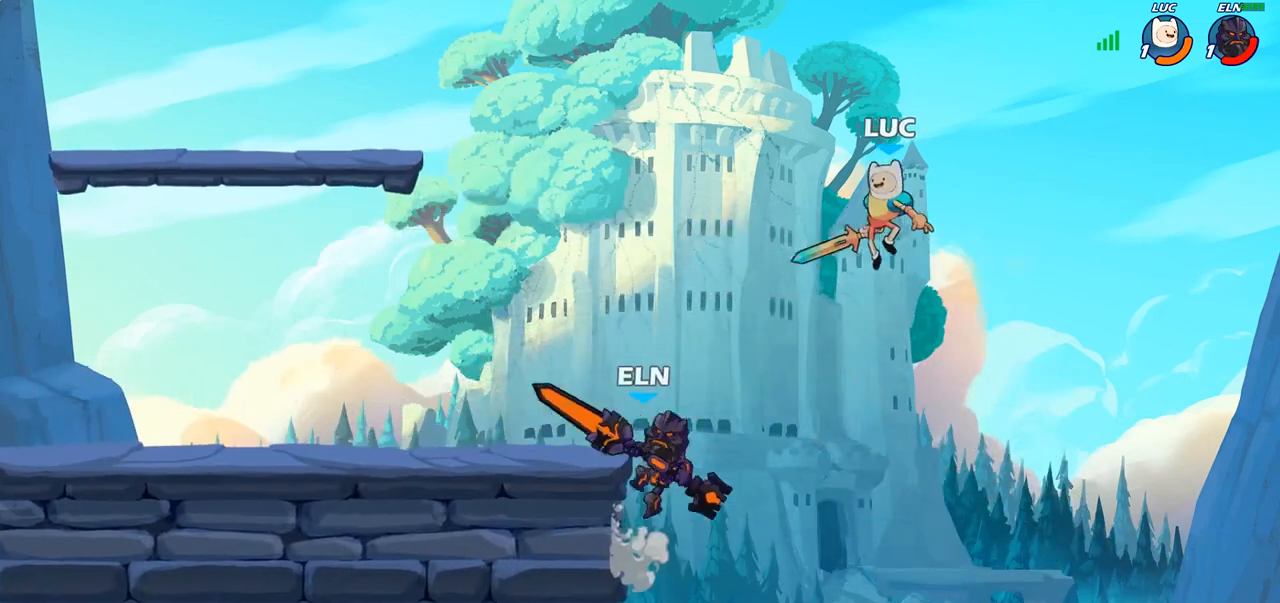
{"buttons": [], "left_stick": "left", "right_stick": "center", "events": [[83, "CROSS", "down"], [217, "CROSS", "up"], [317, "left_stick", "left"], [383, "R1", "down"], [483, "R1", "up"]]}
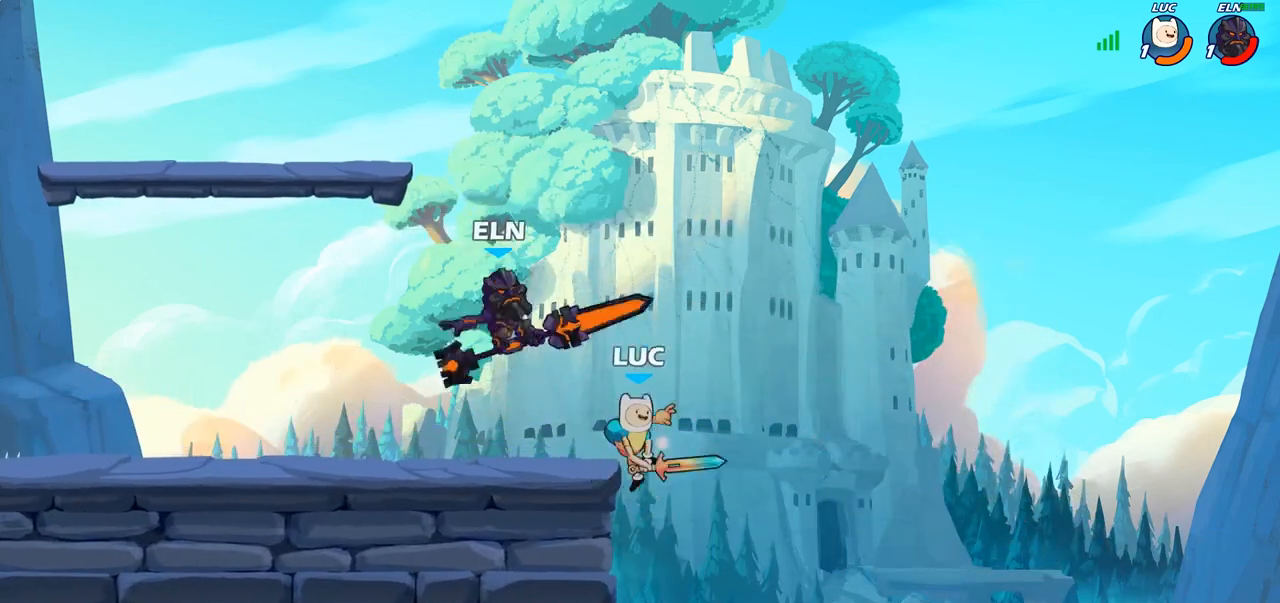
{"buttons": [], "left_stick": "up-right", "right_stick": "center", "events": [[33, "left_stick", "center"], [233, "left_stick", "up-left"], [433, "left_stick", "up-right"]]}
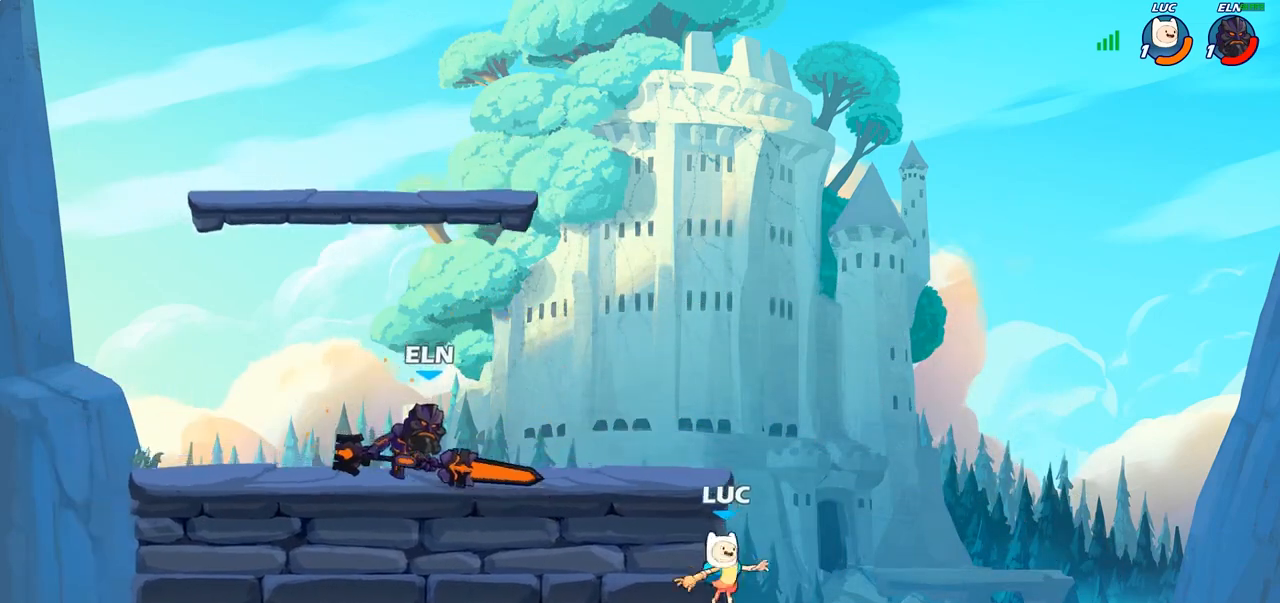
{"buttons": ["CIRCLE"], "left_stick": "up", "right_stick": "center", "events": [[67, "left_stick", "up-left"], [150, "CROSS", "down"], [283, "CROSS", "up"], [367, "CROSS", "down"], [433, "CIRCLE", "down"], [433, "CROSS", "up"], [467, "left_stick", "up"]]}
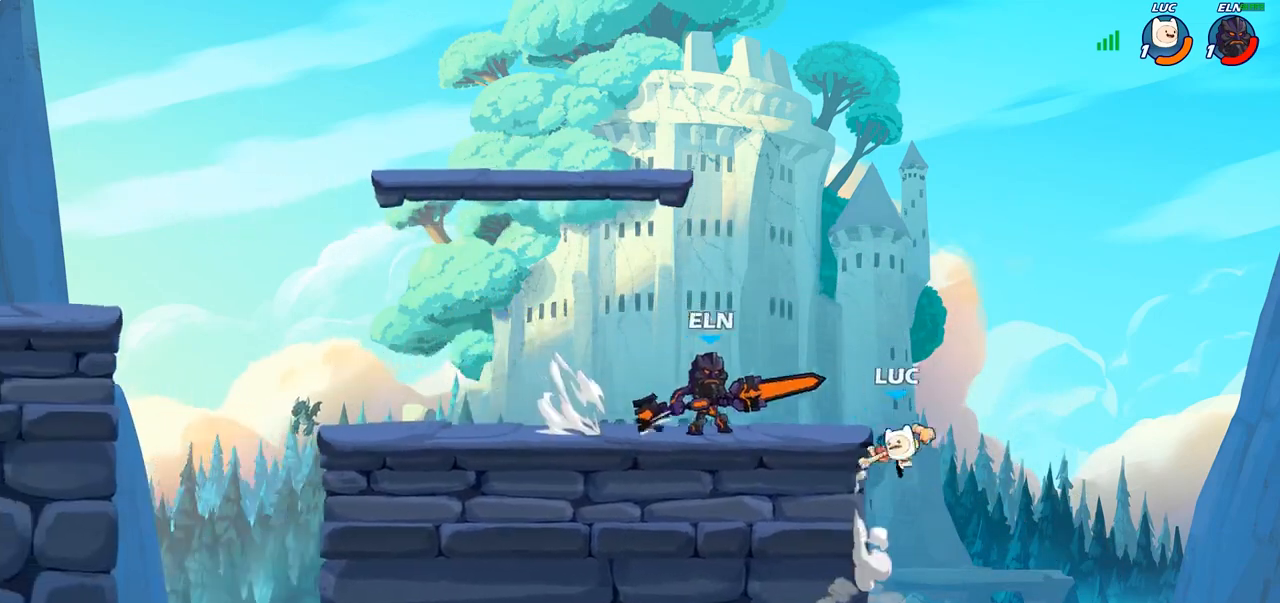
{"buttons": [], "left_stick": "up-left", "right_stick": "center", "events": [[17, "left_stick", "up-right"], [50, "CIRCLE", "up"], [217, "left_stick", "up-left"]]}
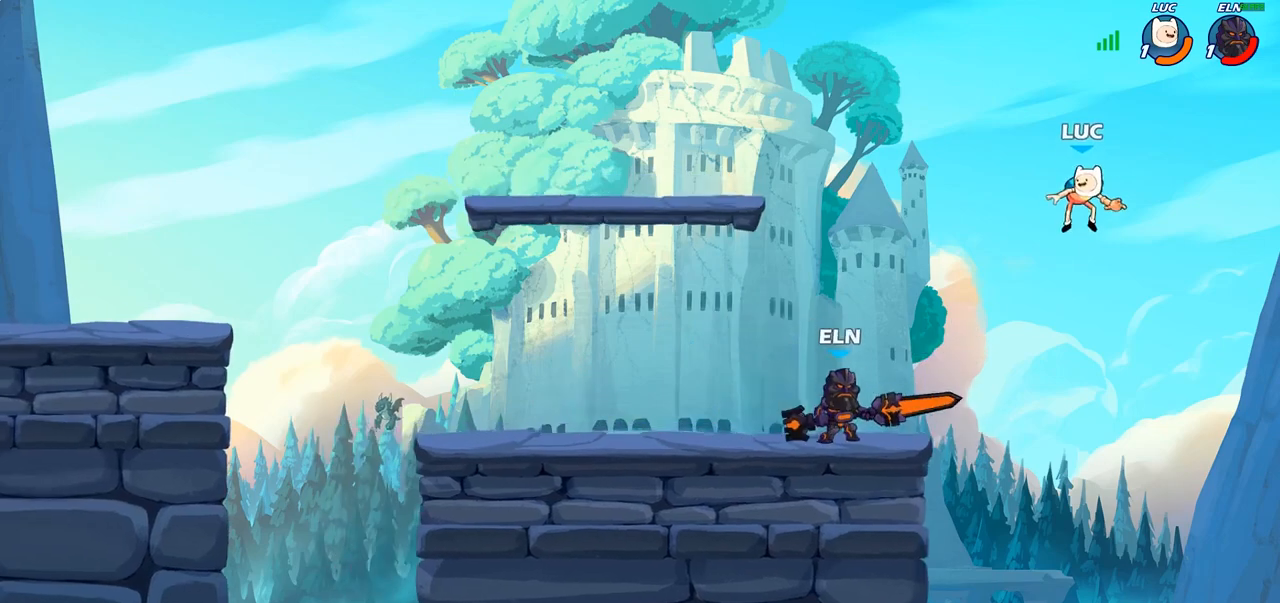
{"buttons": [], "left_stick": "up-left", "right_stick": "center", "events": [[83, "left_stick", "down-left"], [333, "CROSS", "down"], [383, "left_stick", "up-left"], [450, "CROSS", "up"]]}
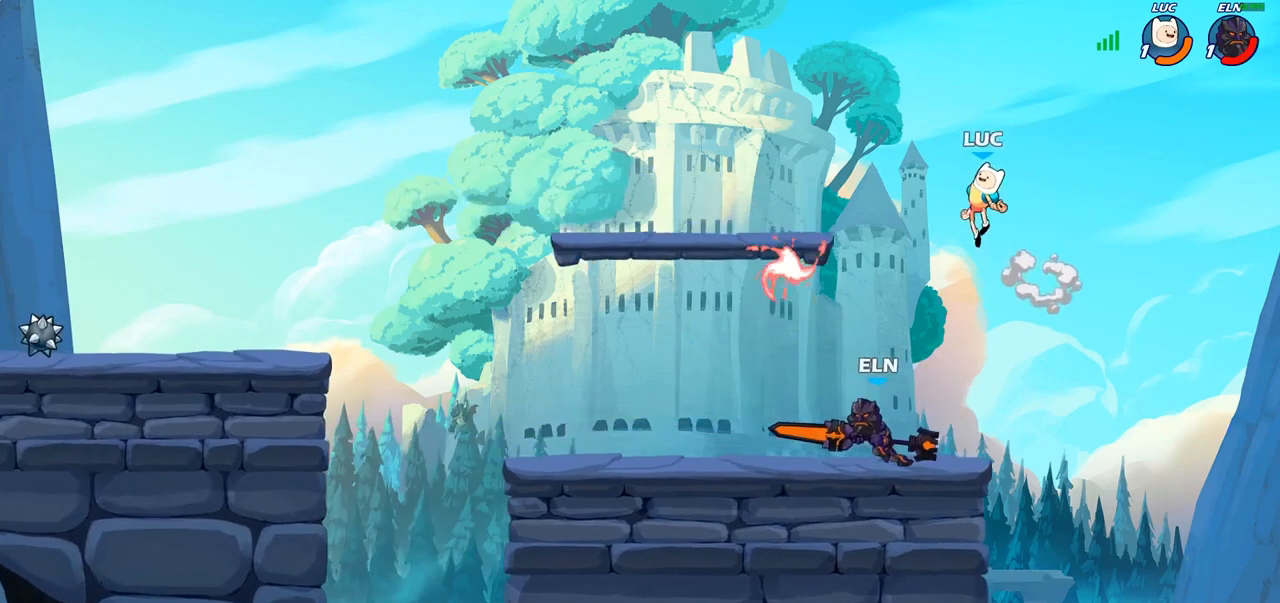
{"buttons": [], "left_stick": "down-right", "right_stick": "center", "events": [[133, "R2", "down"], [333, "R2", "up"], [400, "left_stick", "down-right"]]}
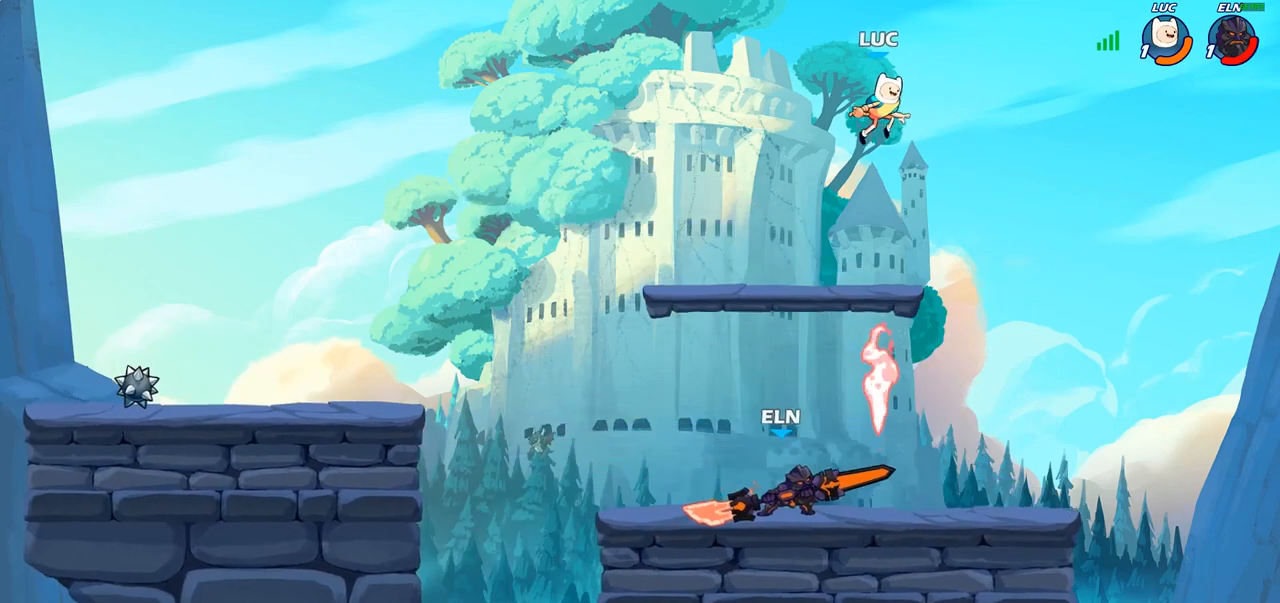
{"buttons": [], "left_stick": "down-right", "right_stick": "center", "events": [[17, "left_stick", "down"], [117, "left_stick", "down-left"], [383, "left_stick", "down-right"]]}
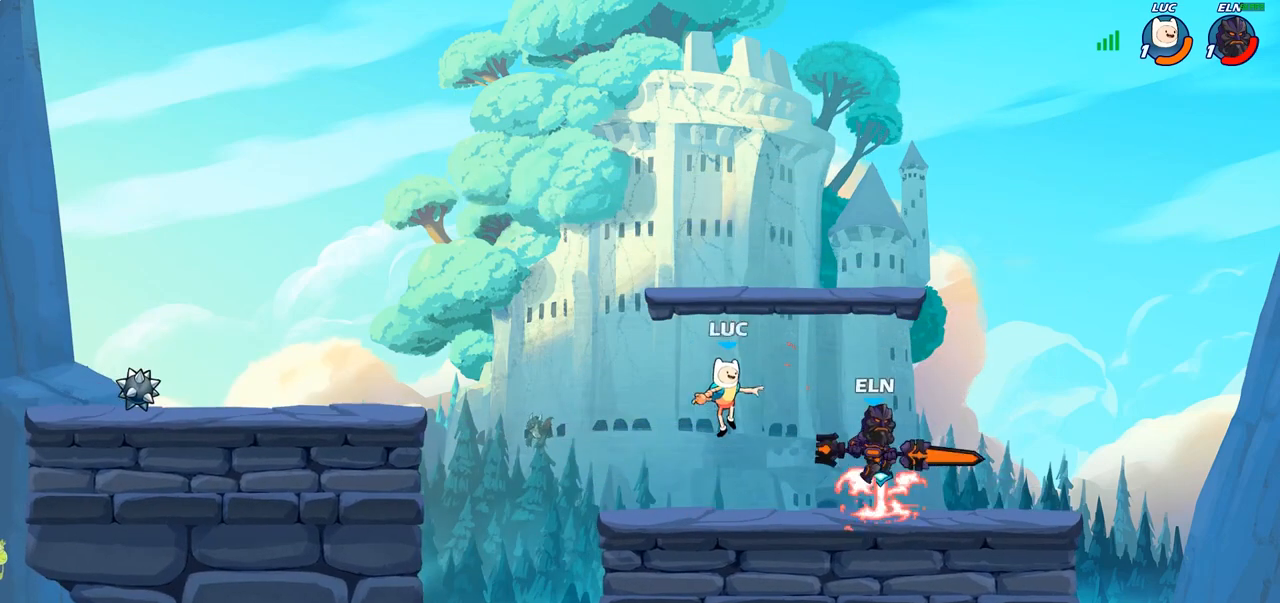
{"buttons": [], "left_stick": "center", "right_stick": "center", "events": [[150, "R2", "down"], [217, "SQUARE", "down"], [233, "left_stick", "center"], [250, "R2", "up"], [300, "SQUARE", "up"], [383, "SQUARE", "down"], [483, "SQUARE", "up"]]}
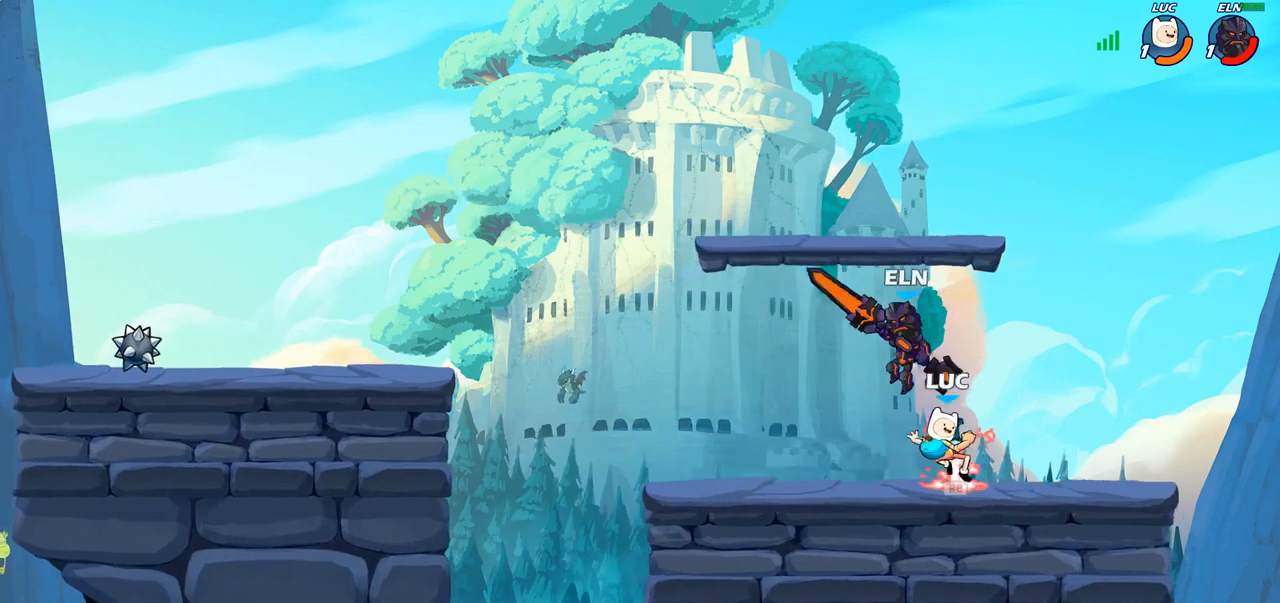
{"buttons": [], "left_stick": "up-left", "right_stick": "center", "events": [[167, "left_stick", "up-left"], [183, "CROSS", "down"], [233, "R1", "down"], [233, "left_stick", "up-right"], [350, "CROSS", "up"], [383, "R1", "up"], [450, "left_stick", "up-left"]]}
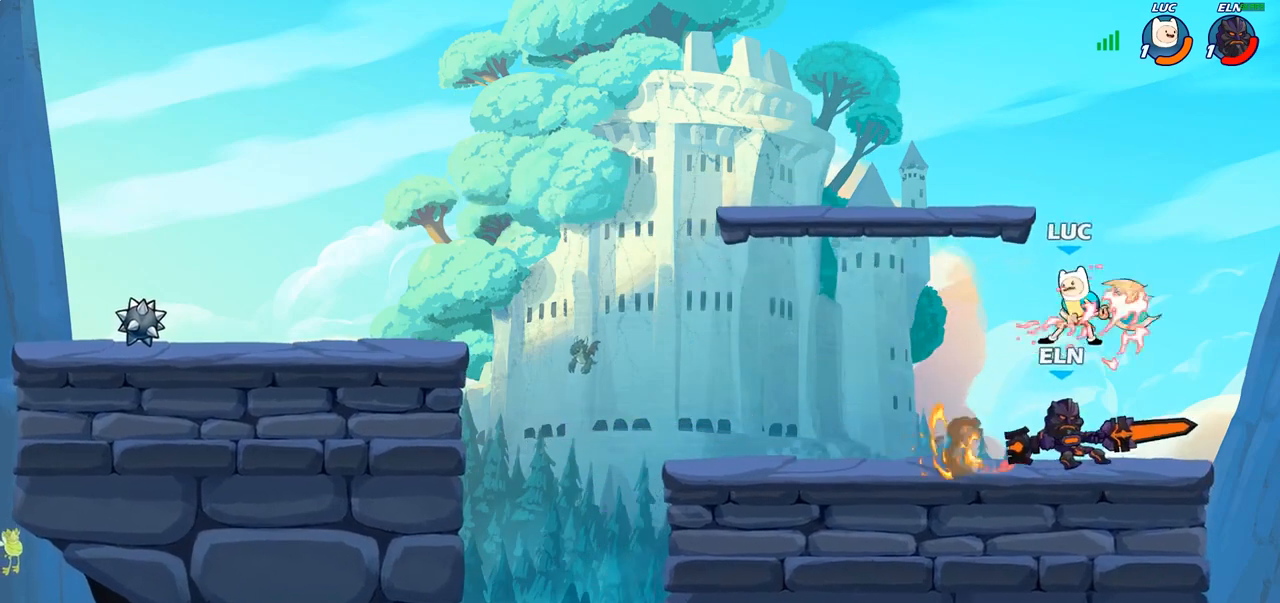
{"buttons": [], "left_stick": "up-right", "right_stick": "center", "events": [[83, "left_stick", "down-left"], [183, "left_stick", "down-right"], [233, "SQUARE", "down"], [250, "left_stick", "up-right"], [300, "SQUARE", "up"], [350, "left_stick", "up-left"], [483, "left_stick", "up-right"]]}
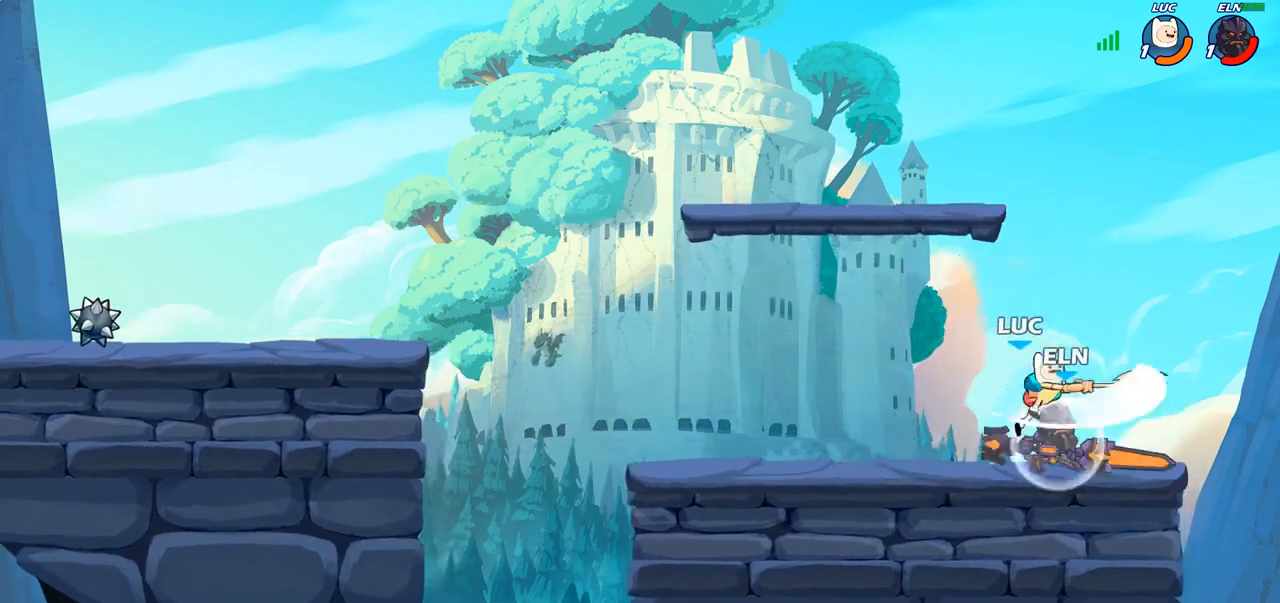
{"buttons": ["CROSS", "R2"], "left_stick": "up-left", "right_stick": "center", "events": [[33, "left_stick", "right"], [367, "CROSS", "down"], [383, "left_stick", "up-left"], [450, "R2", "down"]]}
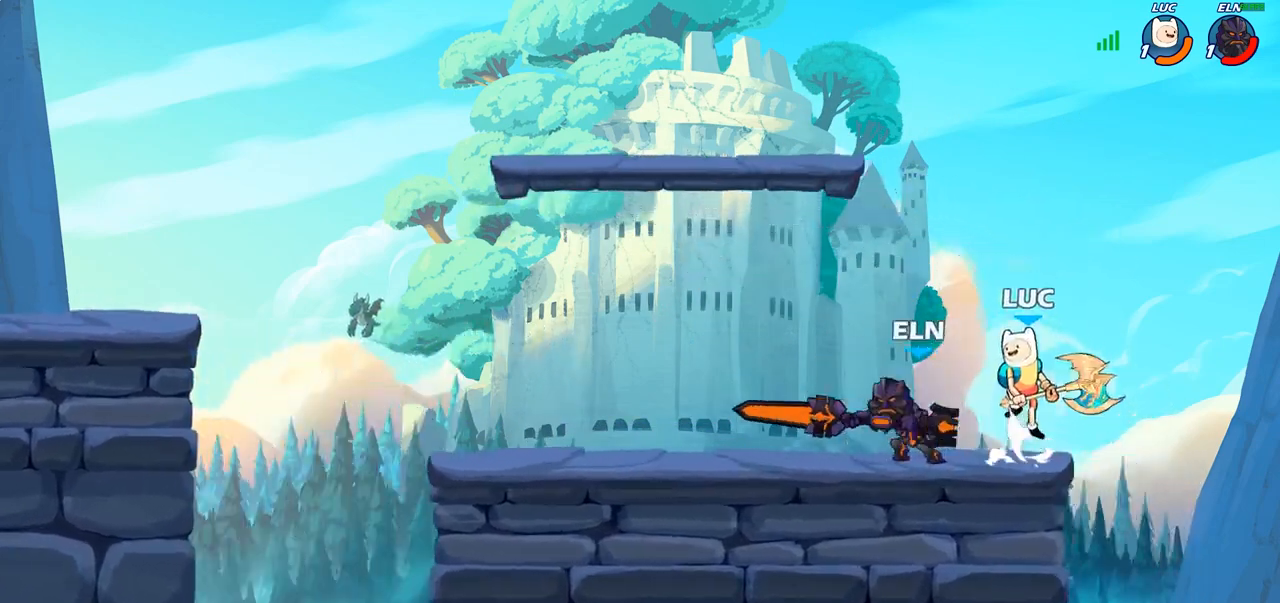
{"buttons": [], "left_stick": "up-left", "right_stick": "center", "events": [[17, "CROSS", "up"], [133, "R2", "up"], [217, "left_stick", "down-left"], [350, "left_stick", "down-right"], [400, "right_stick", "right"], [417, "SQUARE", "down"], [450, "left_stick", "up-left"], [467, "SQUARE", "up"], [500, "right_stick", "center"]]}
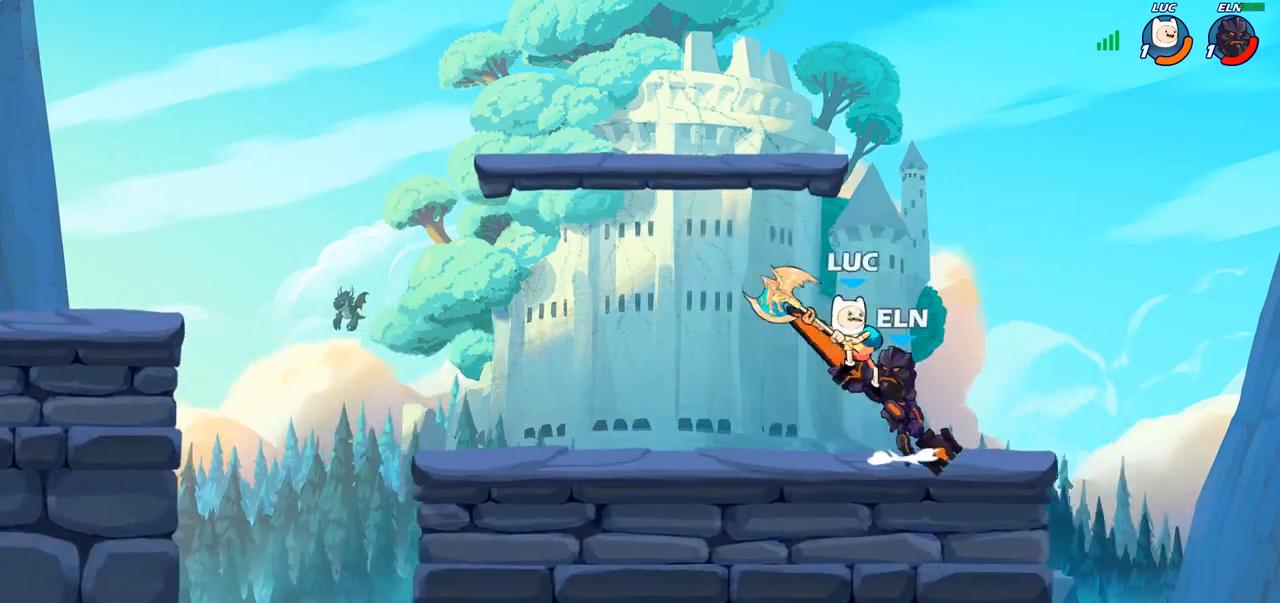
{"buttons": [], "left_stick": "left", "right_stick": "center", "events": [[33, "left_stick", "left"]]}
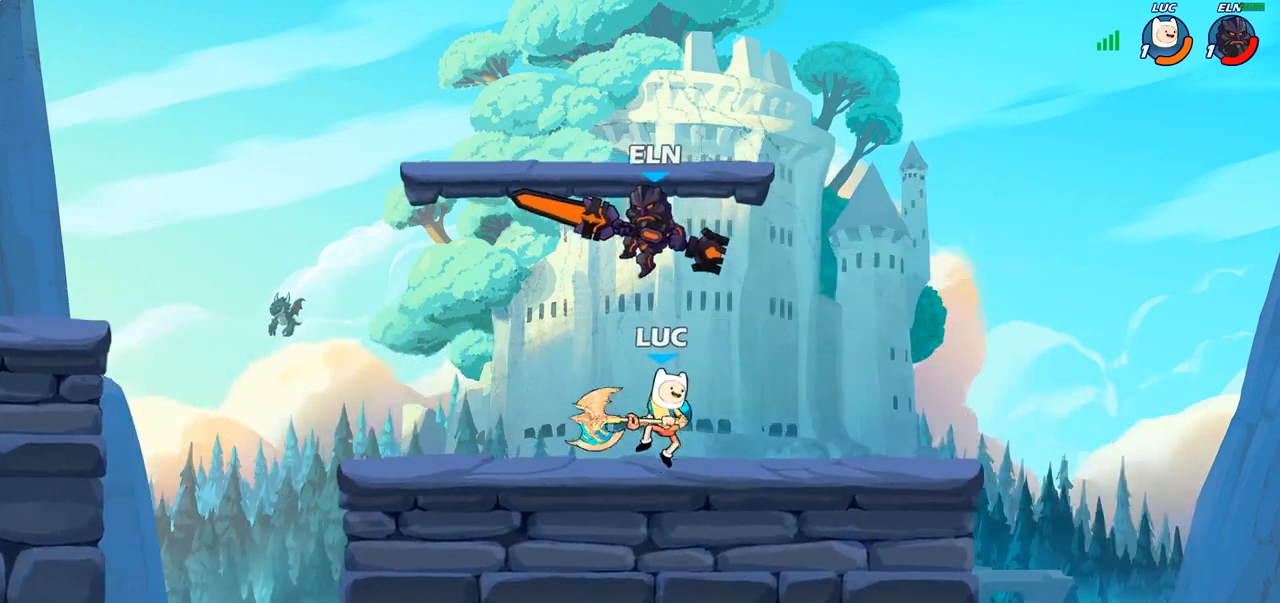
{"buttons": [], "left_stick": "right", "right_stick": "center", "events": [[100, "CROSS", "down"], [233, "CROSS", "up"], [233, "R2", "down"], [367, "left_stick", "down"], [467, "left_stick", "right"], [500, "R2", "up"]]}
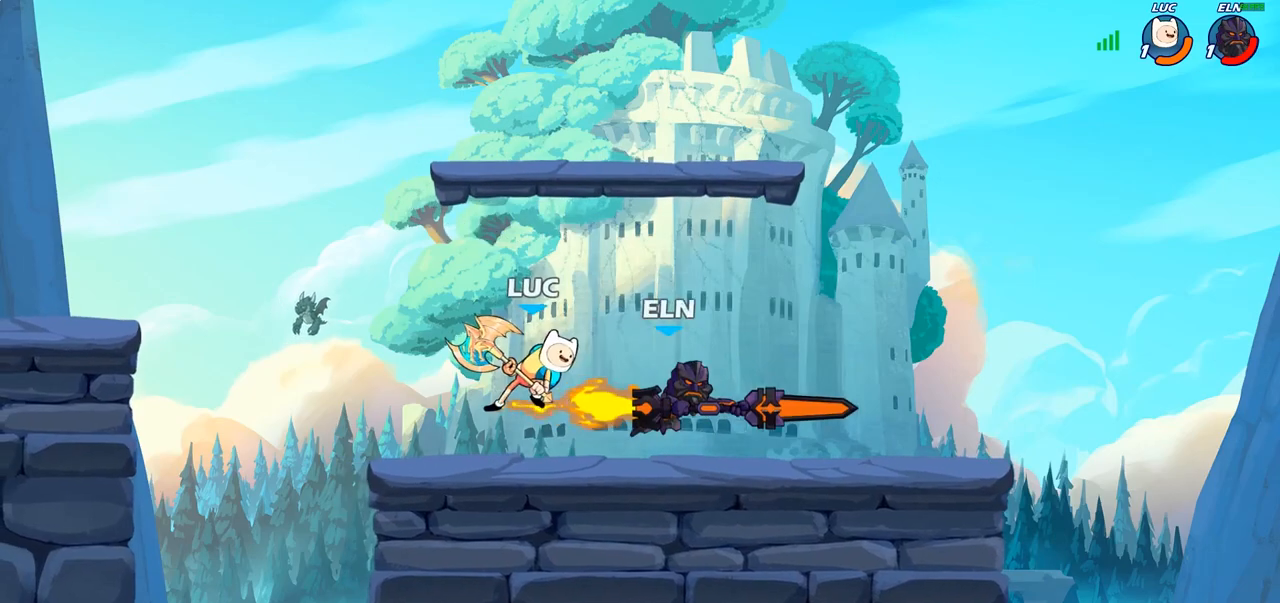
{"buttons": [], "left_stick": "left", "right_stick": "center", "events": [[33, "SQUARE", "down"], [117, "SQUARE", "up"], [367, "left_stick", "left"]]}